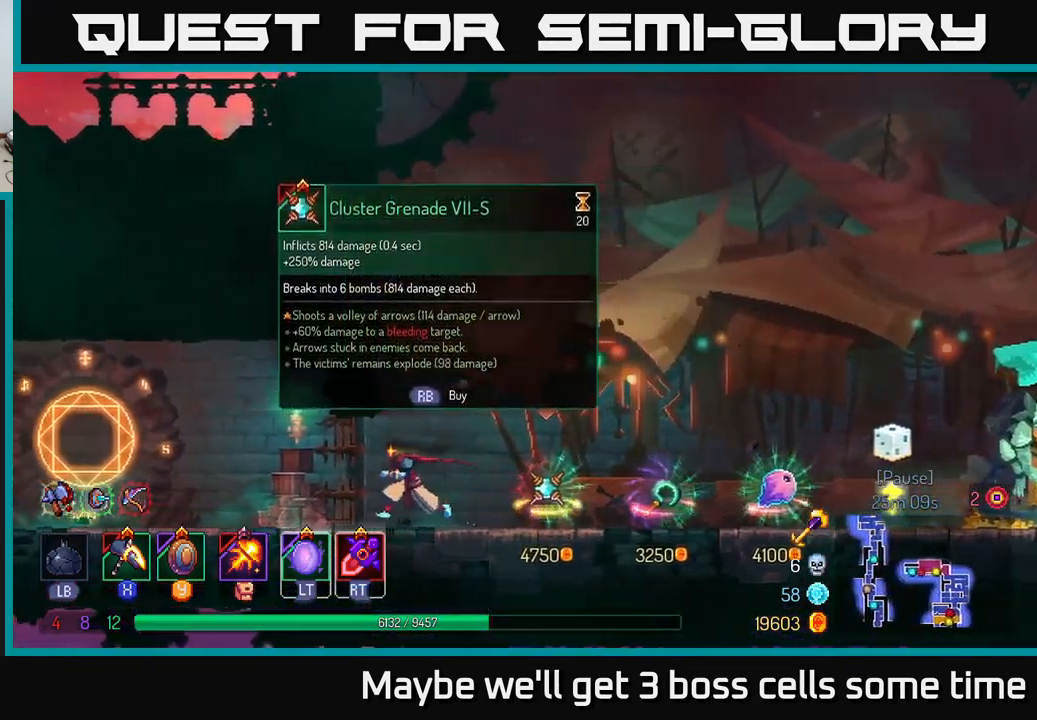
Gameplay with a controller (Xbox layout); each line is a JSON object with the inputs held at the frame after it. "events" lists button and stick changes between this image and that frame as [ms after this image, input, new state], when the widget could be followed in between. Not read: L3 R3.
{"buttons": [], "left_stick": "left", "right_stick": "center", "events": [[283, "B", "down"], [366, "B", "up"]]}
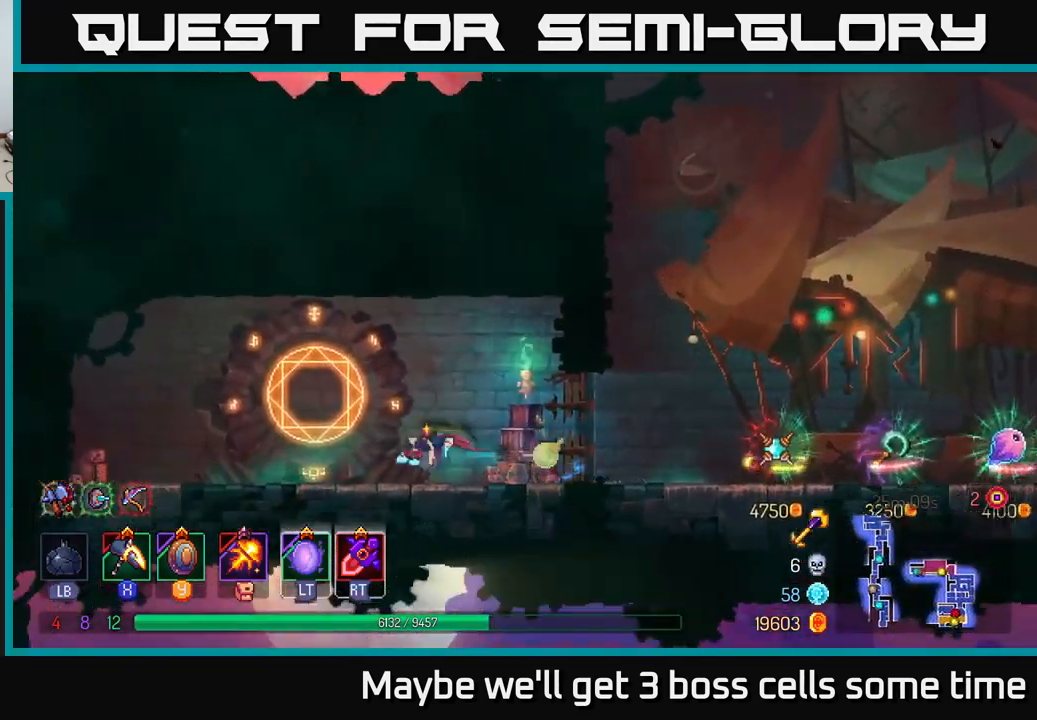
{"buttons": [], "left_stick": "center", "right_stick": "center", "events": [[116, "left_stick", "center"], [133, "R1", "down"], [233, "R1", "up"], [350, "left_stick", "down"], [466, "left_stick", "center"]]}
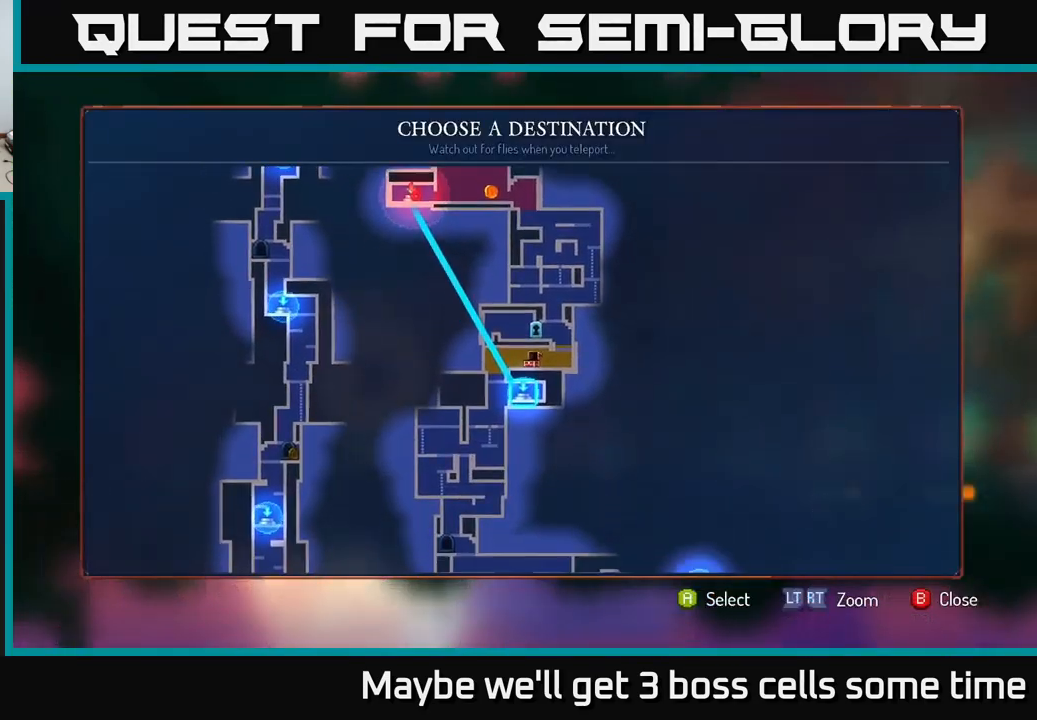
{"buttons": [], "left_stick": "center", "right_stick": "center", "events": [[83, "left_stick", "down"], [216, "left_stick", "center"]]}
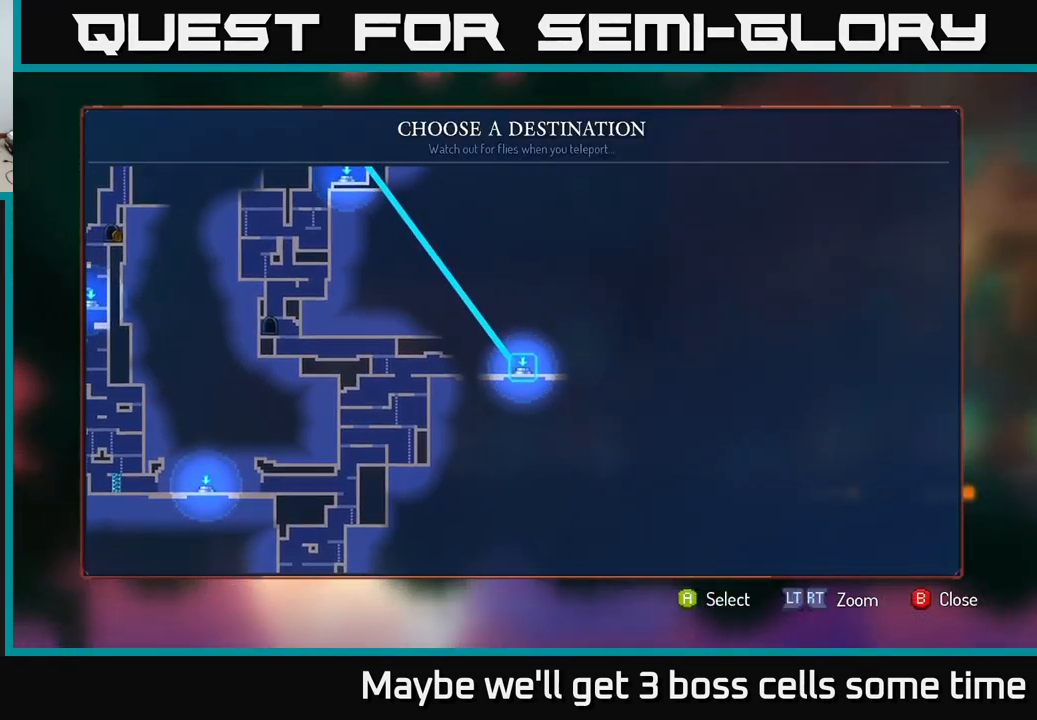
{"buttons": [], "left_stick": "right", "right_stick": "center", "events": [[116, "A", "down"], [183, "A", "up"], [400, "left_stick", "right"]]}
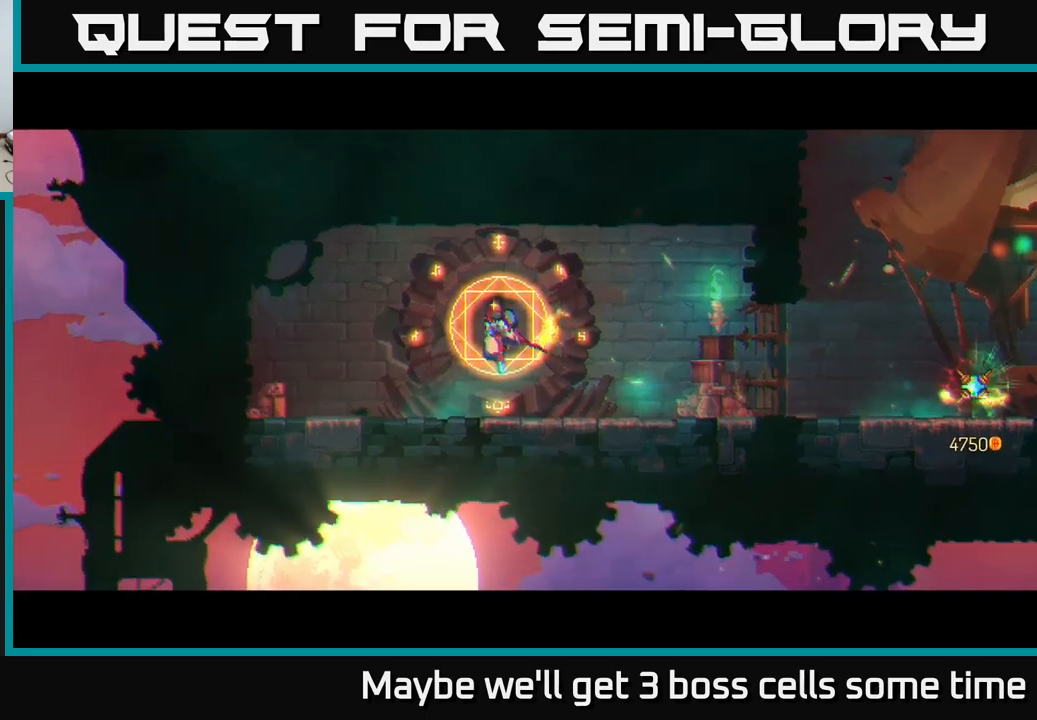
{"buttons": [], "left_stick": "right", "right_stick": "center", "events": []}
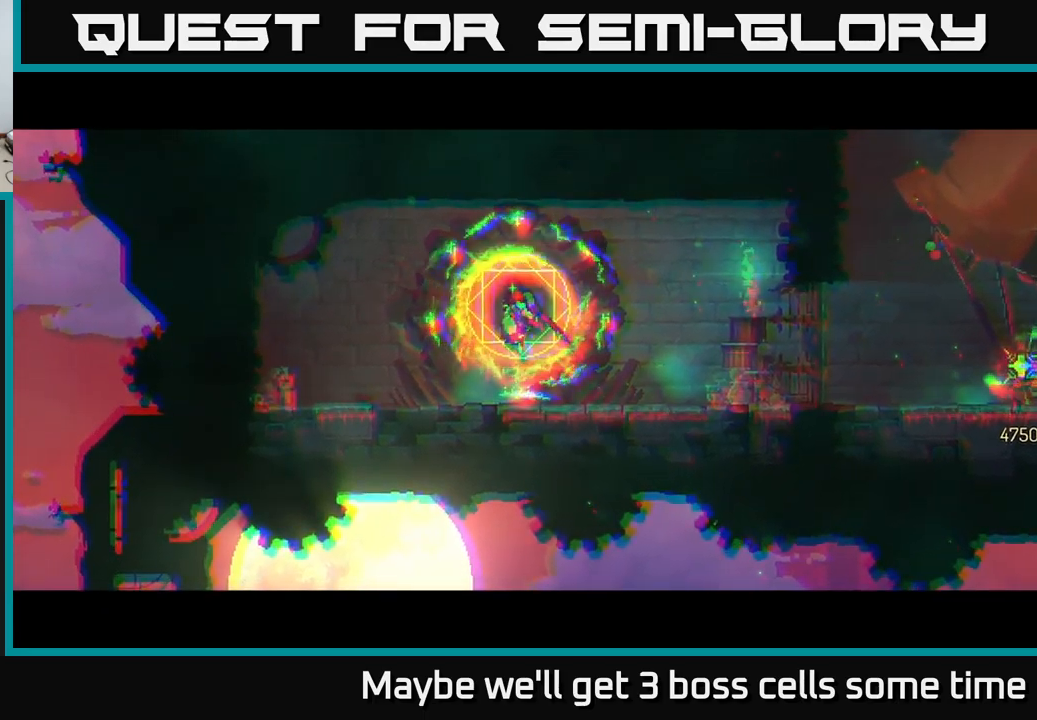
{"buttons": [], "left_stick": "right", "right_stick": "center", "events": []}
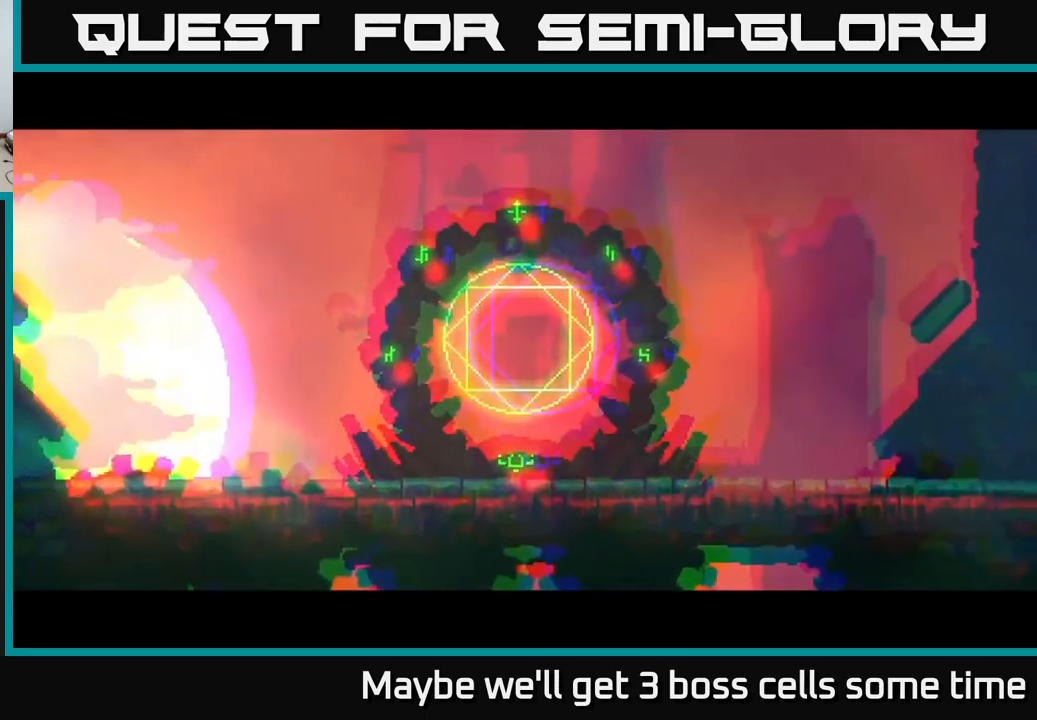
{"buttons": [], "left_stick": "right", "right_stick": "center", "events": []}
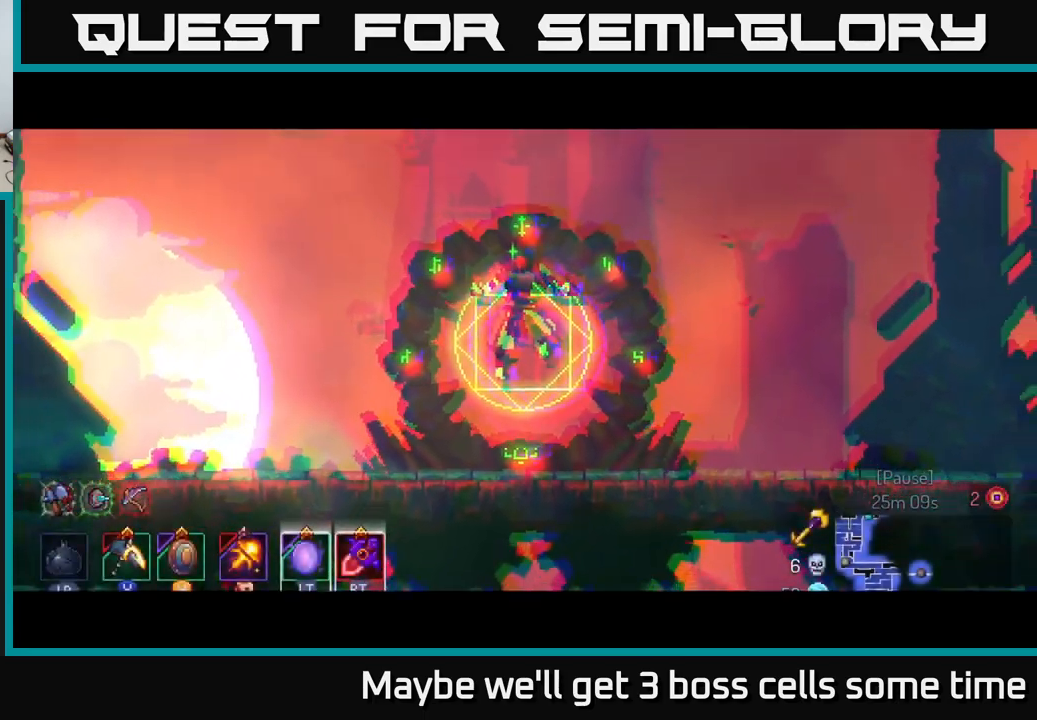
{"buttons": [], "left_stick": "right", "right_stick": "center", "events": []}
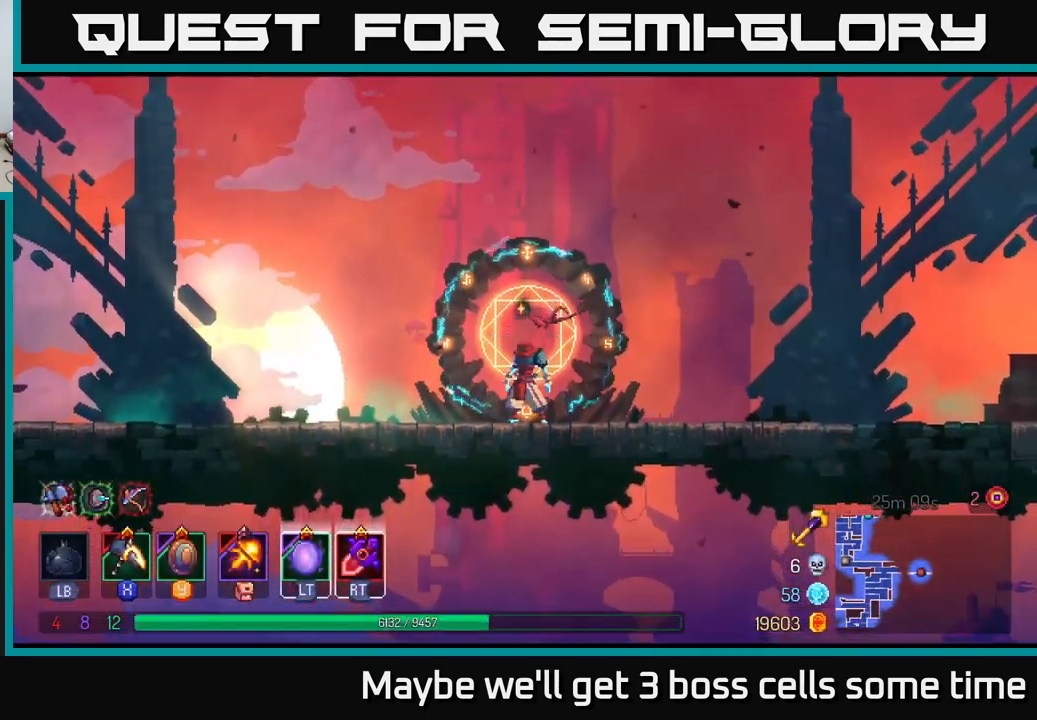
{"buttons": [], "left_stick": "right", "right_stick": "center", "events": []}
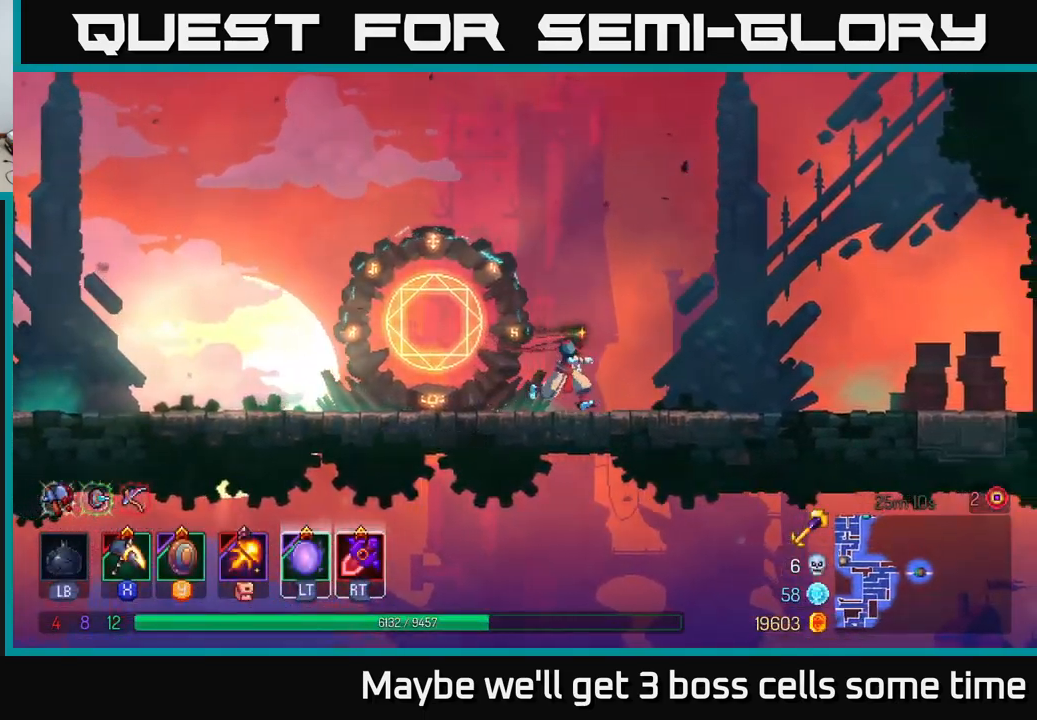
{"buttons": [], "left_stick": "right", "right_stick": "center", "events": []}
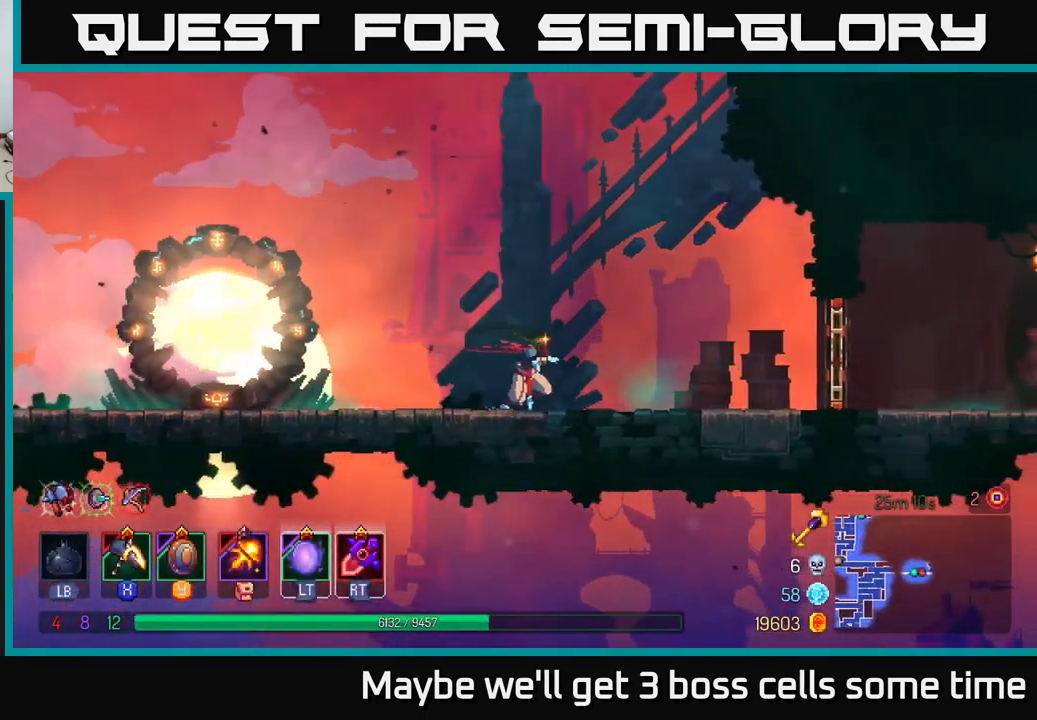
{"buttons": [], "left_stick": "right", "right_stick": "center", "events": []}
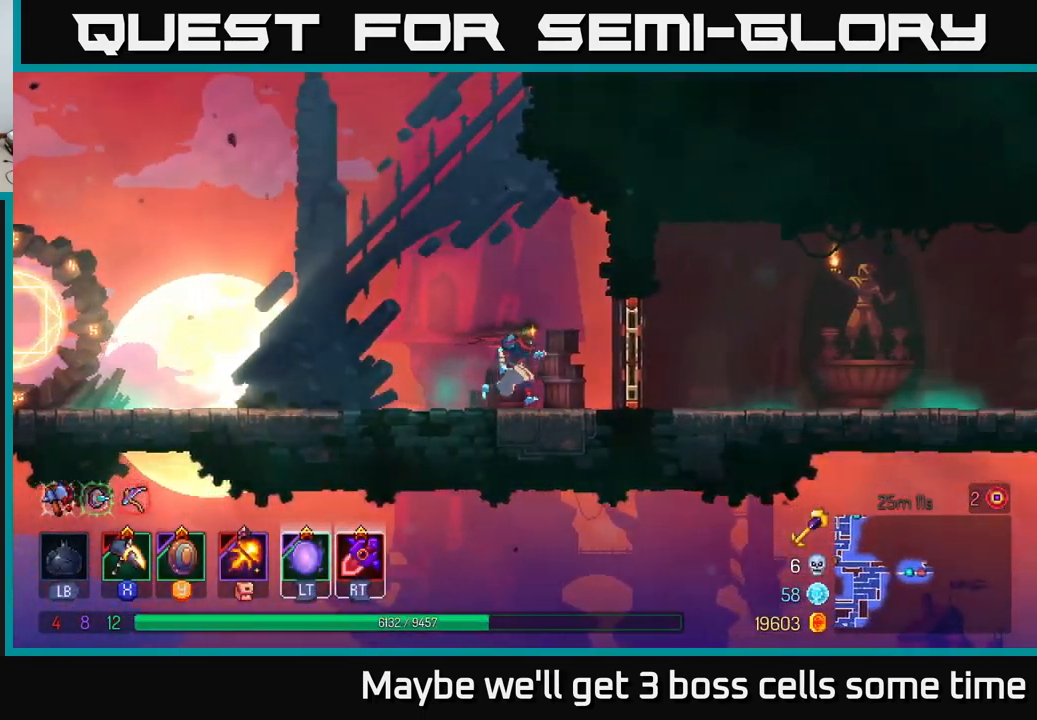
{"buttons": [], "left_stick": "right", "right_stick": "center", "events": [[67, "R1", "down"], [183, "R1", "up"], [267, "B", "down"], [433, "B", "up"]]}
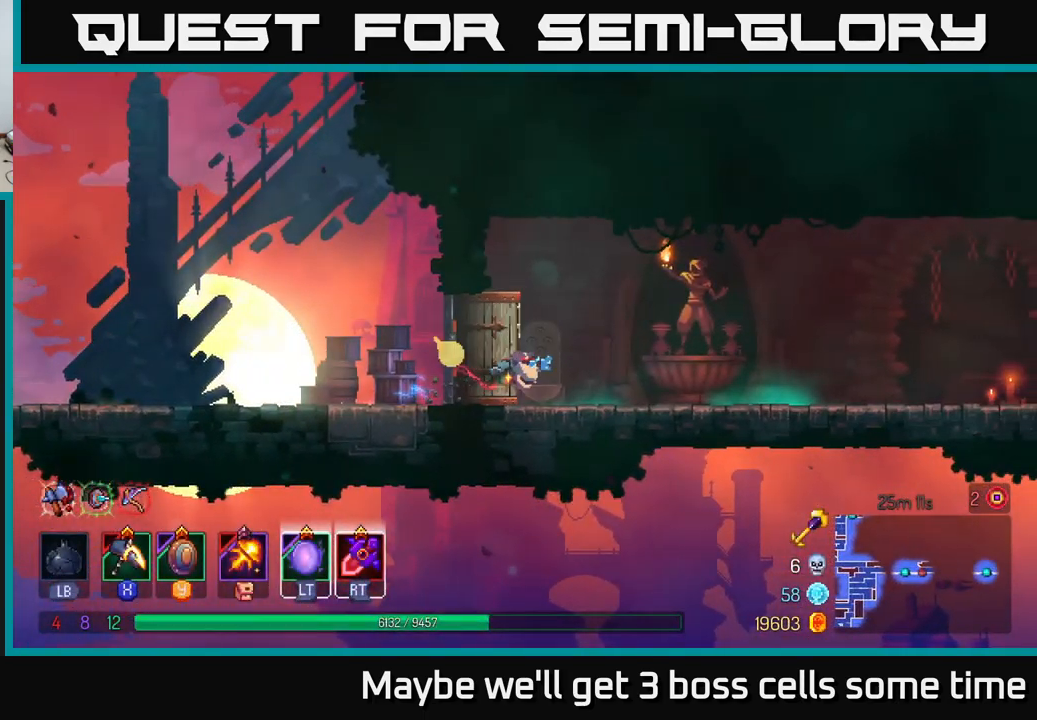
{"buttons": [], "left_stick": "right", "right_stick": "center", "events": []}
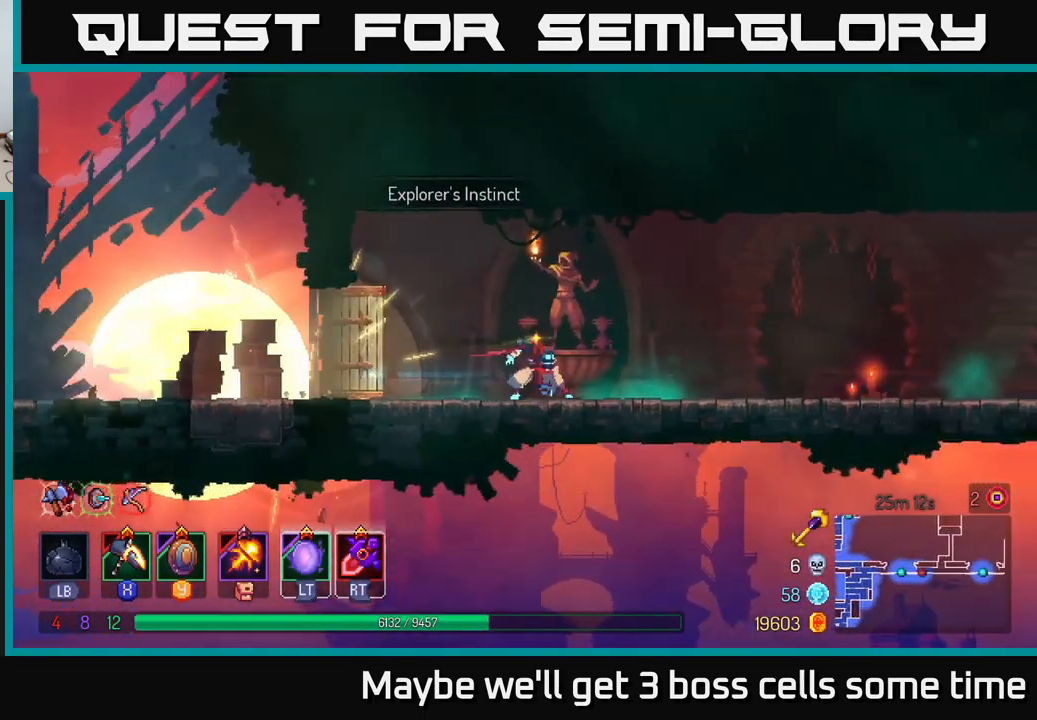
{"buttons": [], "left_stick": "right", "right_stick": "center", "events": []}
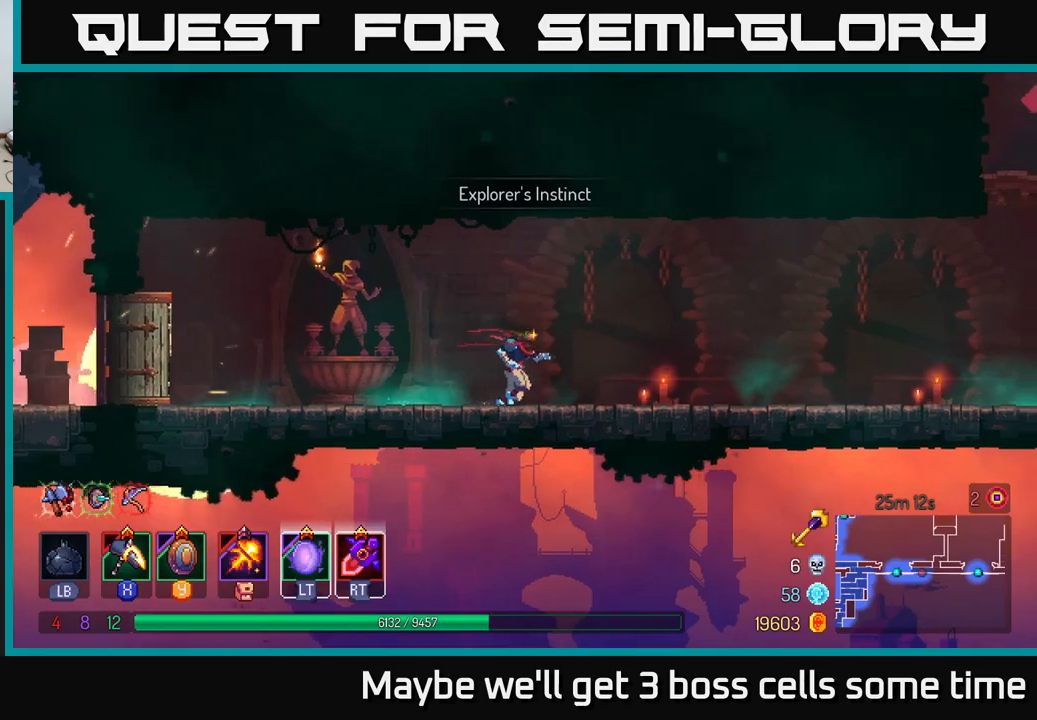
{"buttons": ["B"], "left_stick": "right", "right_stick": "center", "events": [[67, "A", "down"], [217, "A", "up"], [500, "B", "down"]]}
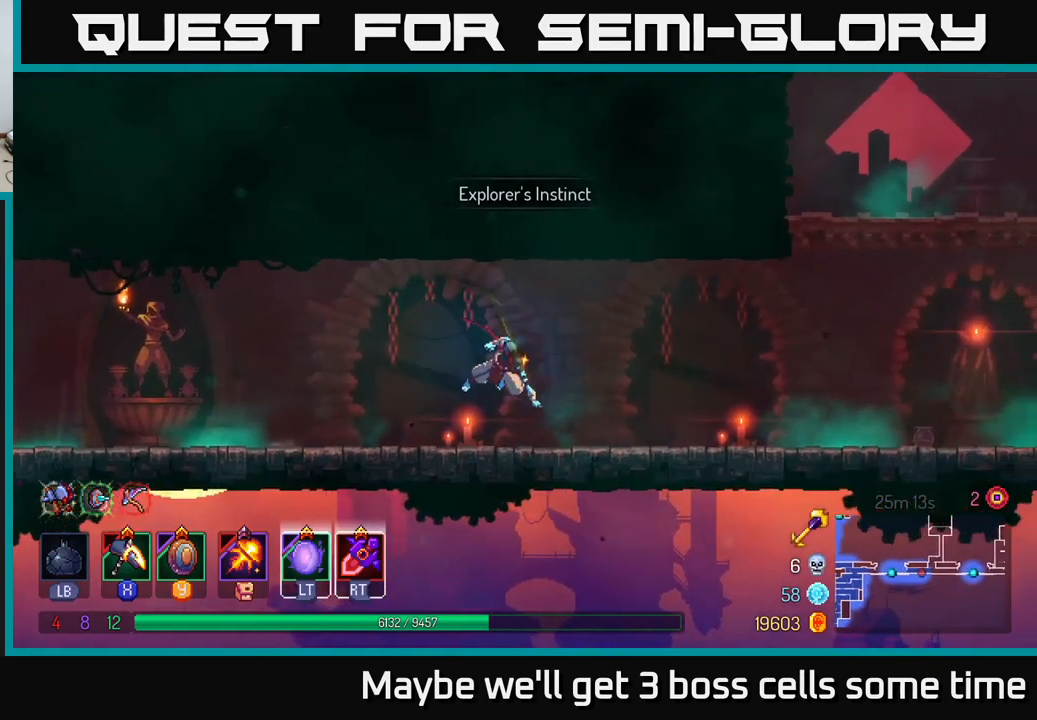
{"buttons": [], "left_stick": "center", "right_stick": "center", "events": [[134, "B", "up"], [250, "left_stick", "center"], [300, "SELECT", "down"], [400, "SELECT", "up"]]}
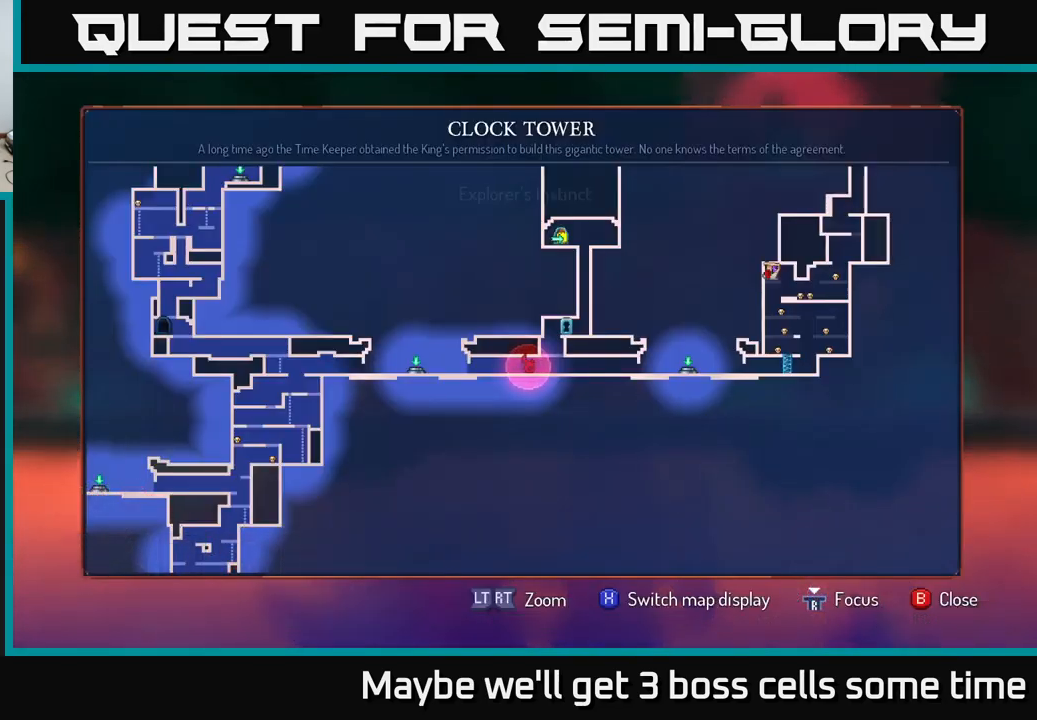
{"buttons": [], "left_stick": "up-right", "right_stick": "center", "events": [[150, "left_stick", "up-right"]]}
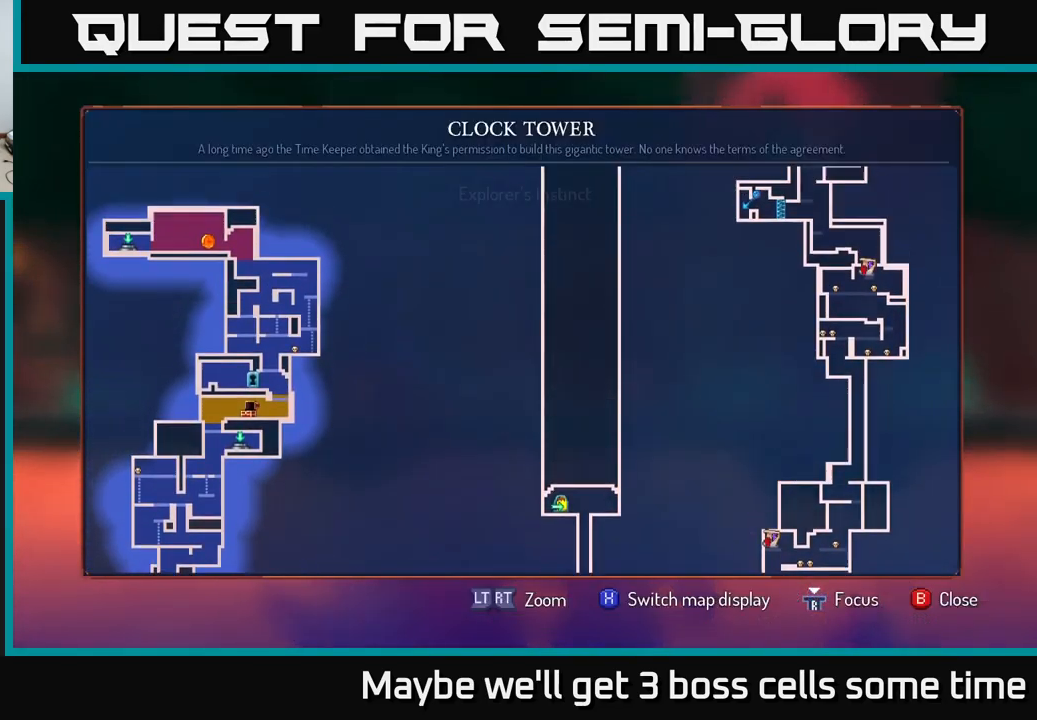
{"buttons": [], "left_stick": "up", "right_stick": "center", "events": [[450, "left_stick", "up"]]}
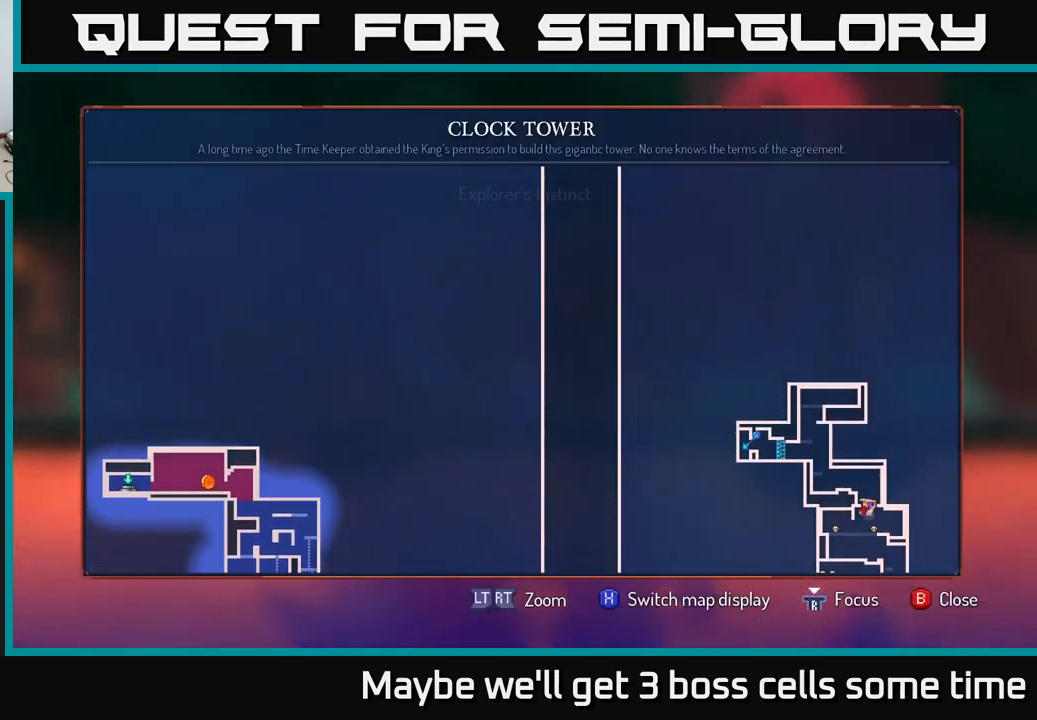
{"buttons": [], "left_stick": "down", "right_stick": "center", "events": [[150, "left_stick", "down"]]}
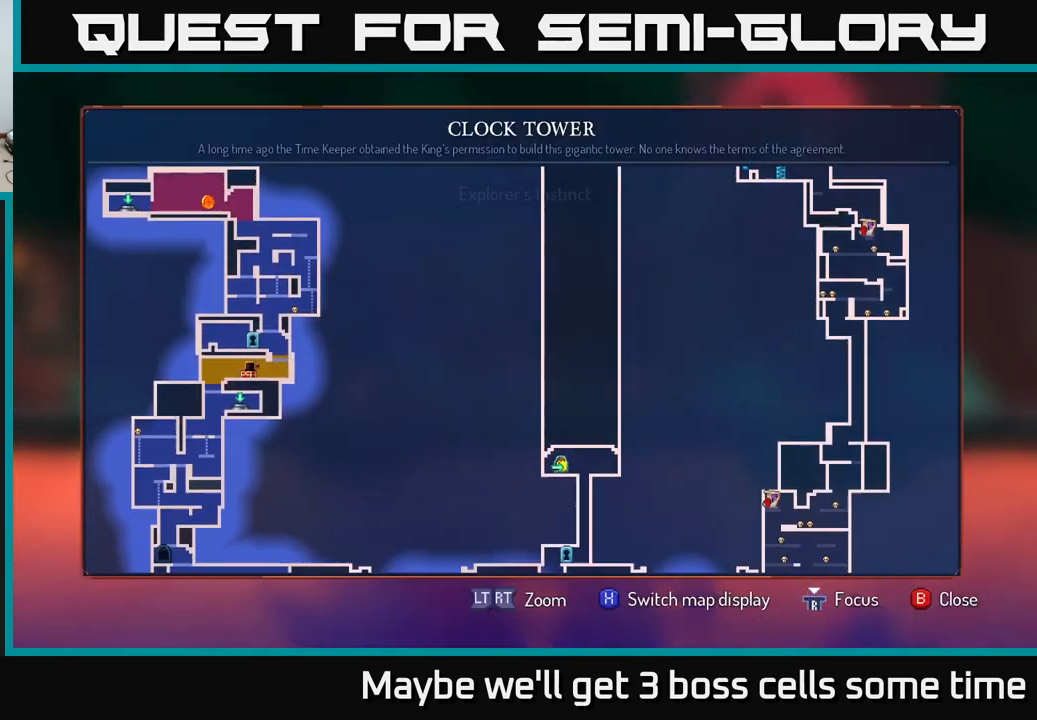
{"buttons": [], "left_stick": "center", "right_stick": "center", "events": [[167, "left_stick", "center"]]}
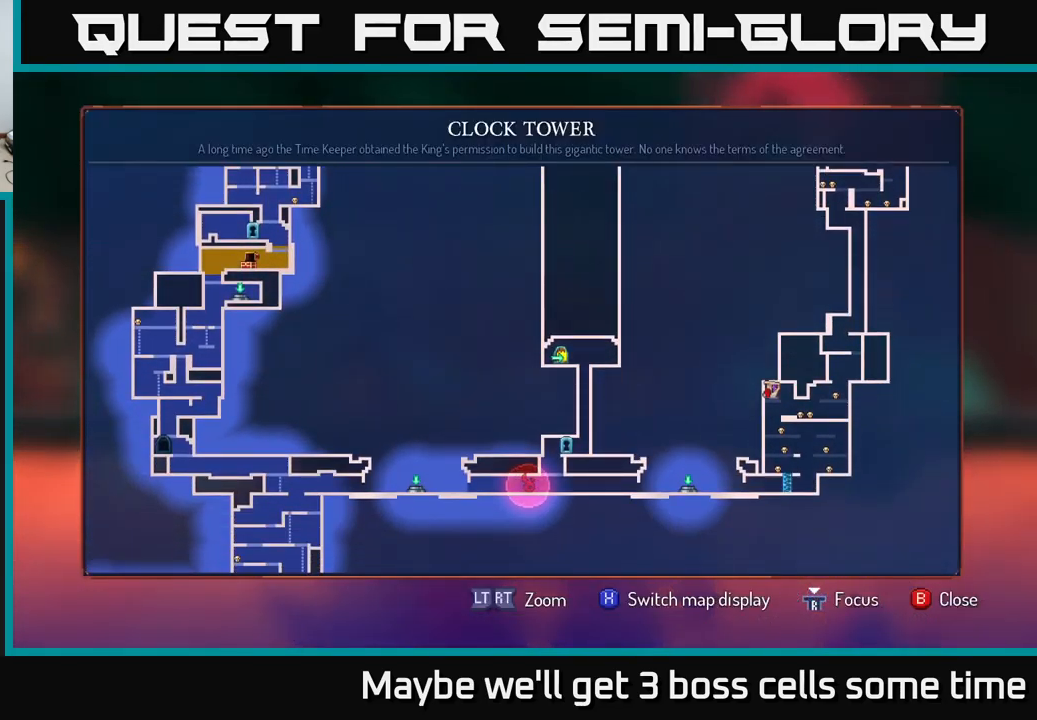
{"buttons": [], "left_stick": "center", "right_stick": "center", "events": []}
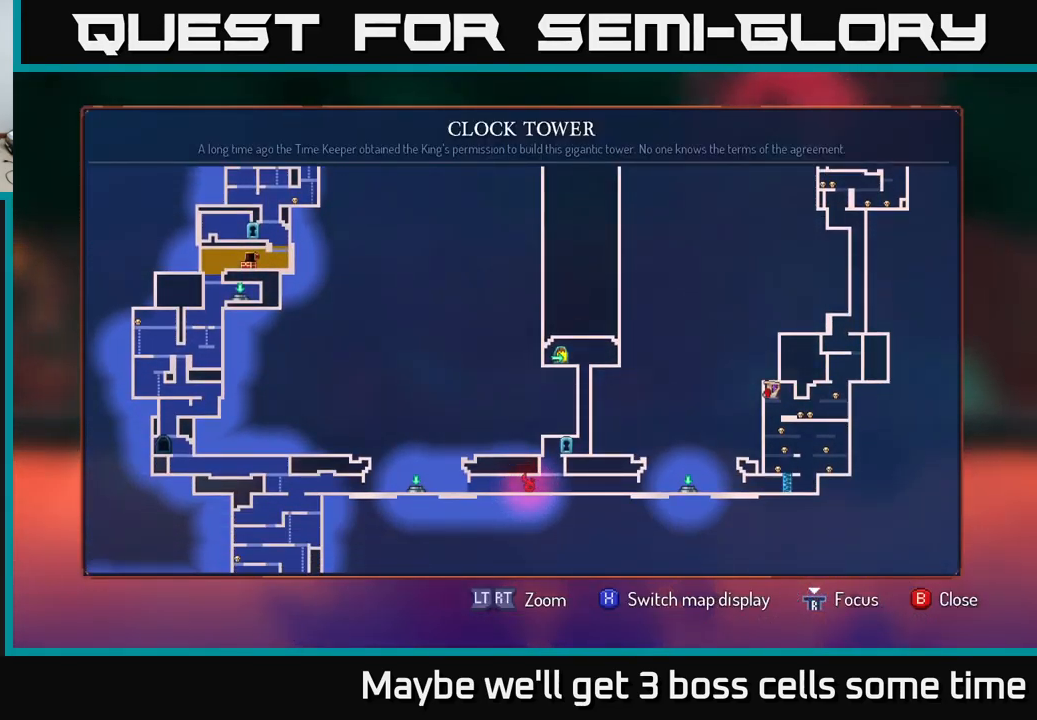
{"buttons": [], "left_stick": "center", "right_stick": "center", "events": []}
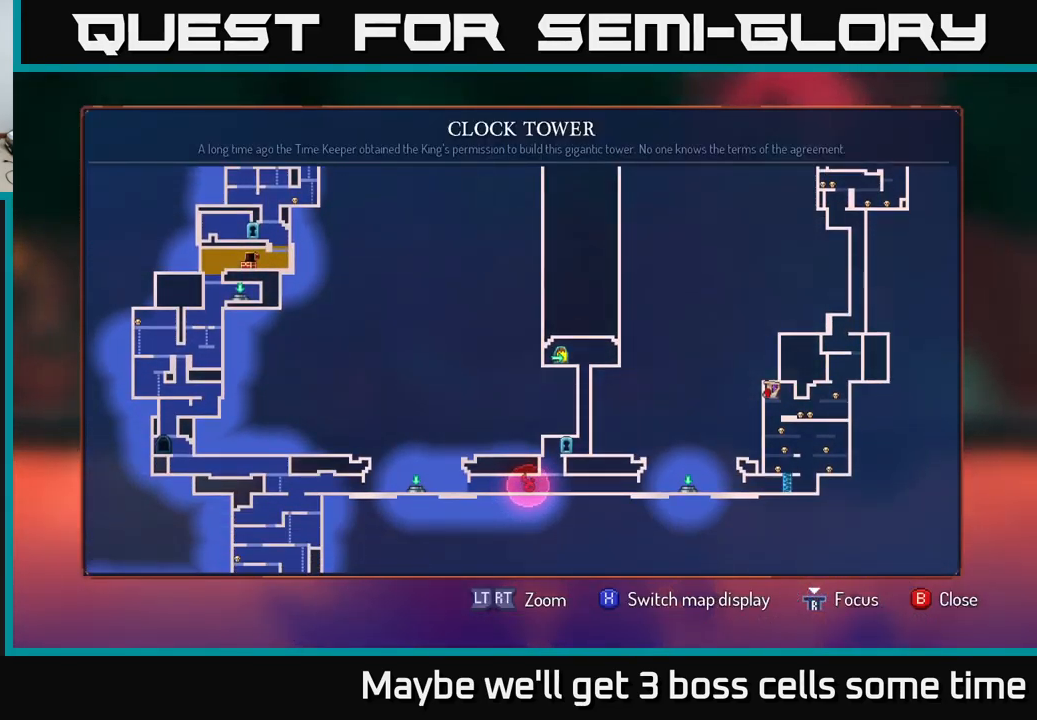
{"buttons": [], "left_stick": "up", "right_stick": "center", "events": [[167, "left_stick", "up"]]}
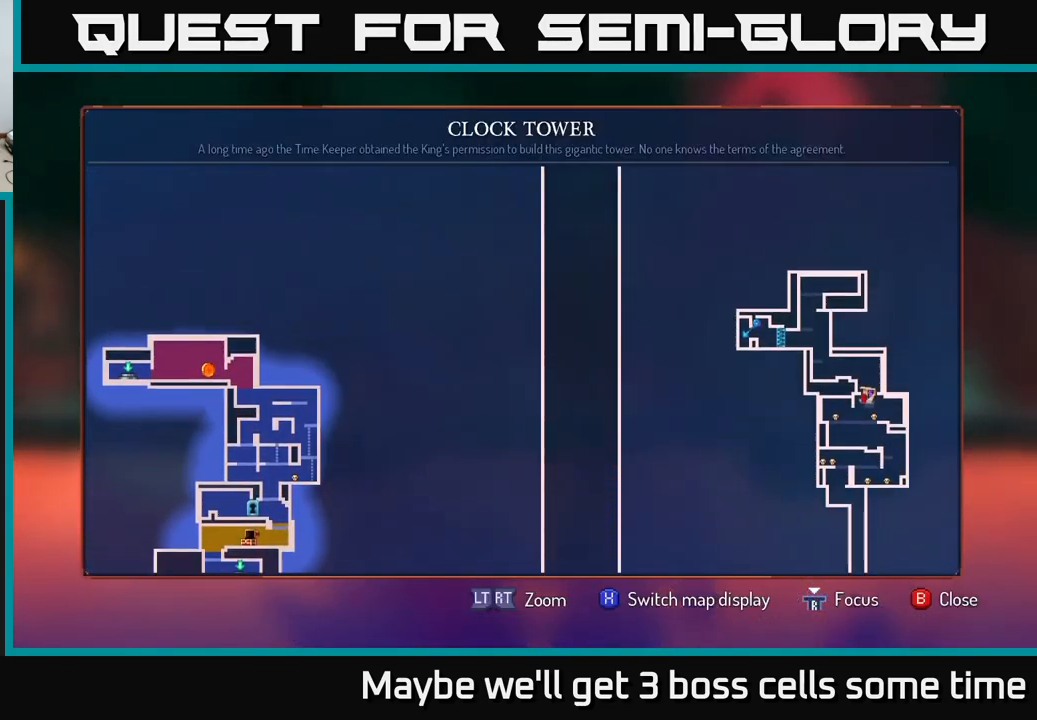
{"buttons": [], "left_stick": "center", "right_stick": "center", "events": [[34, "left_stick", "up-right"], [167, "left_stick", "center"]]}
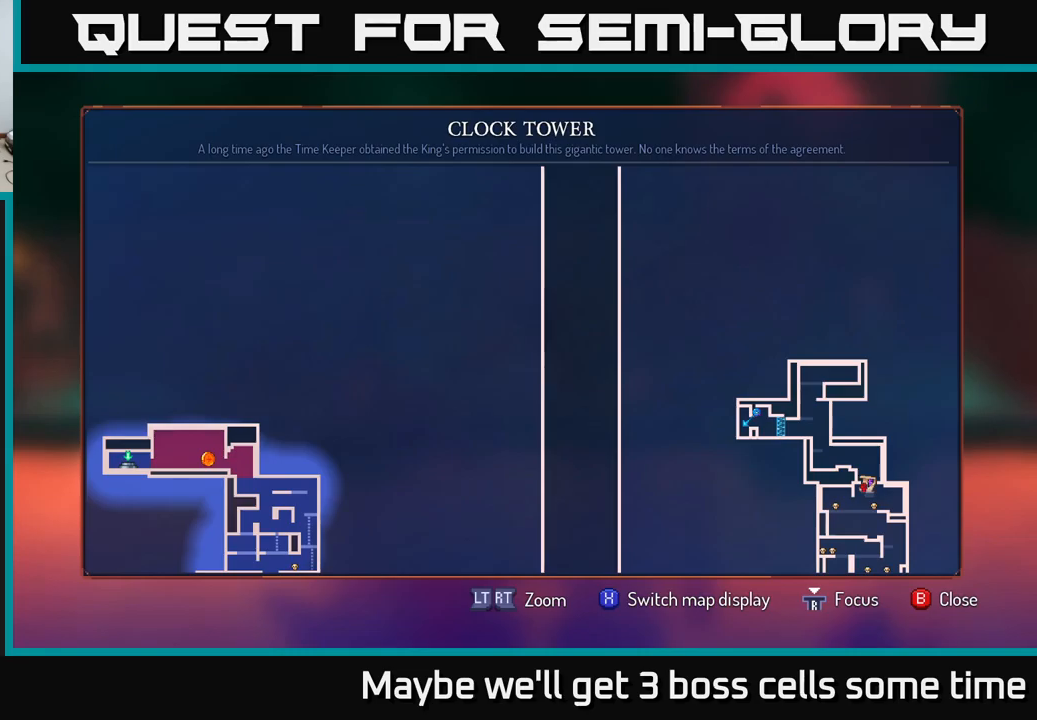
{"buttons": [], "left_stick": "center", "right_stick": "center", "events": []}
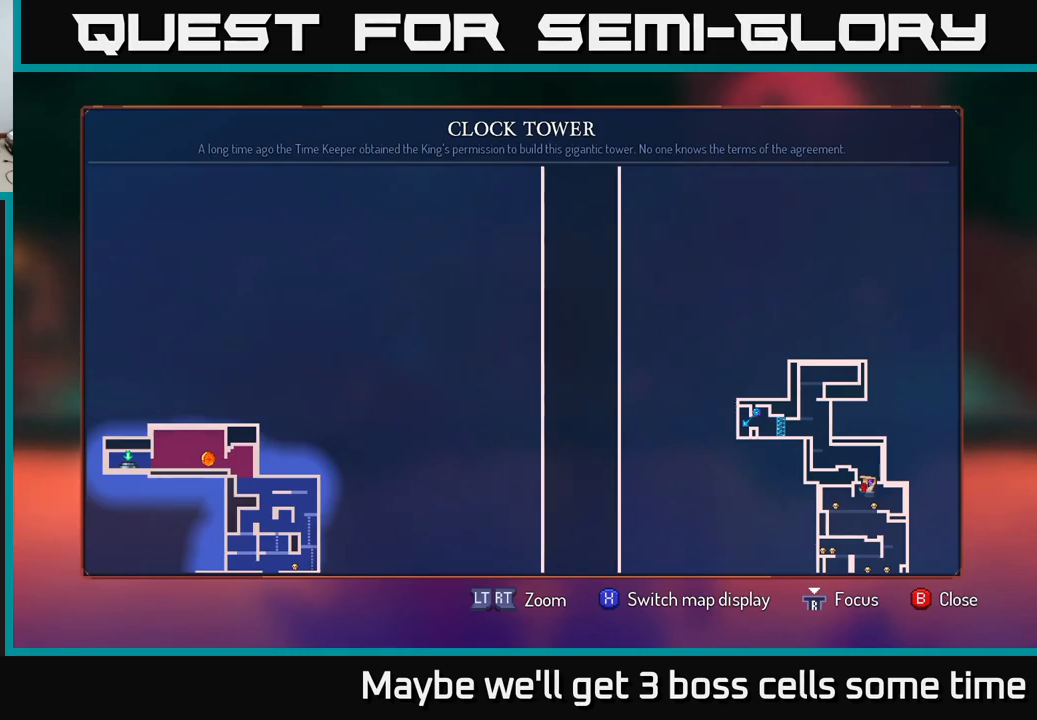
{"buttons": [], "left_stick": "center", "right_stick": "center", "events": []}
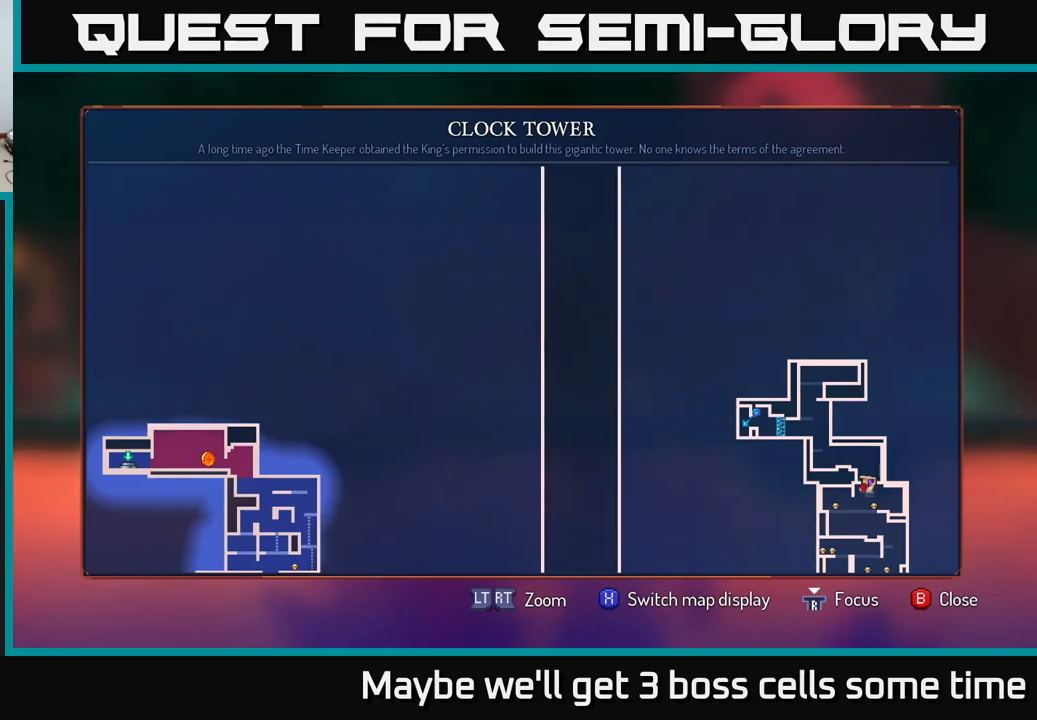
{"buttons": [], "left_stick": "center", "right_stick": "center", "events": []}
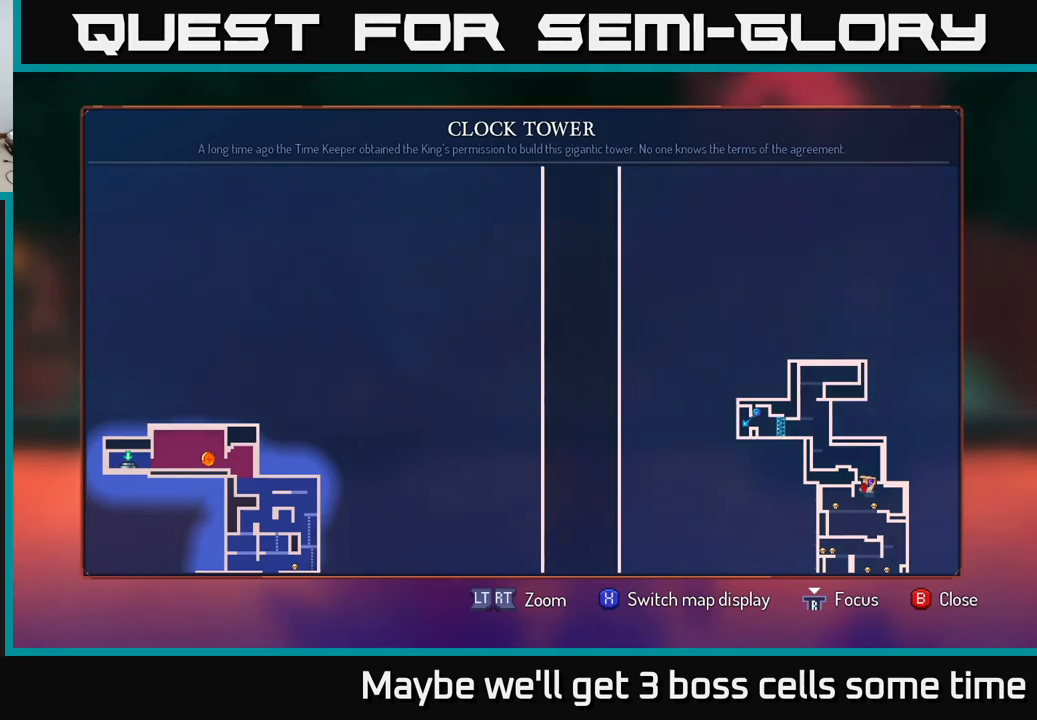
{"buttons": [], "left_stick": "down", "right_stick": "center", "events": [[233, "left_stick", "down"]]}
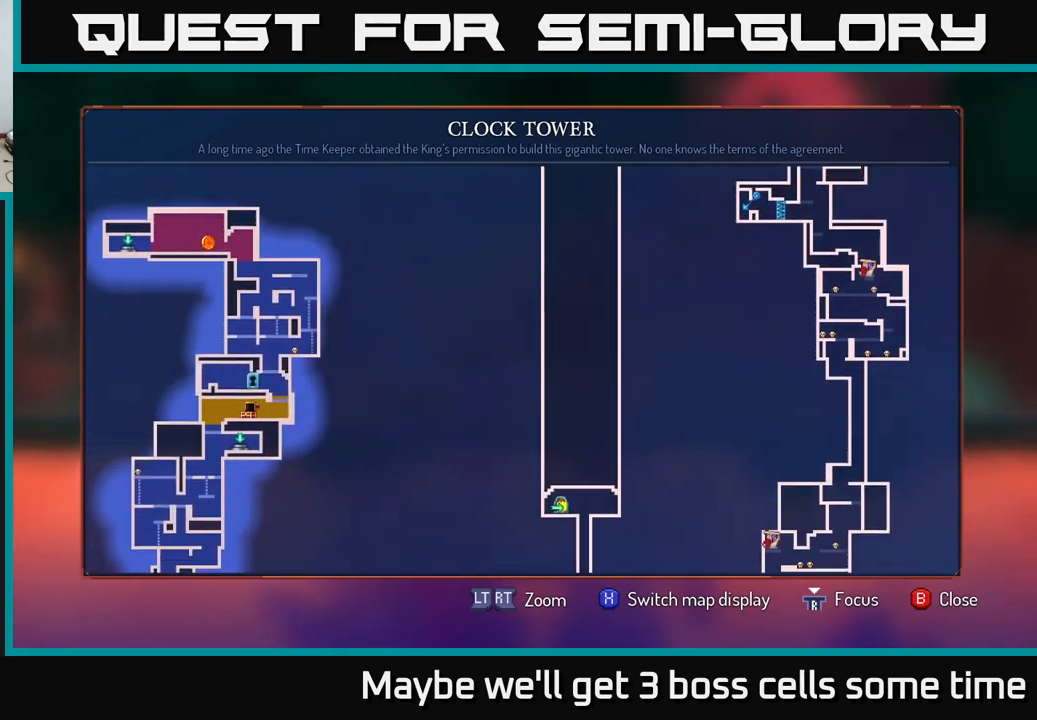
{"buttons": [], "left_stick": "down-right", "right_stick": "center", "events": [[100, "left_stick", "down-left"], [233, "left_stick", "left"], [333, "left_stick", "down"], [466, "left_stick", "down-right"]]}
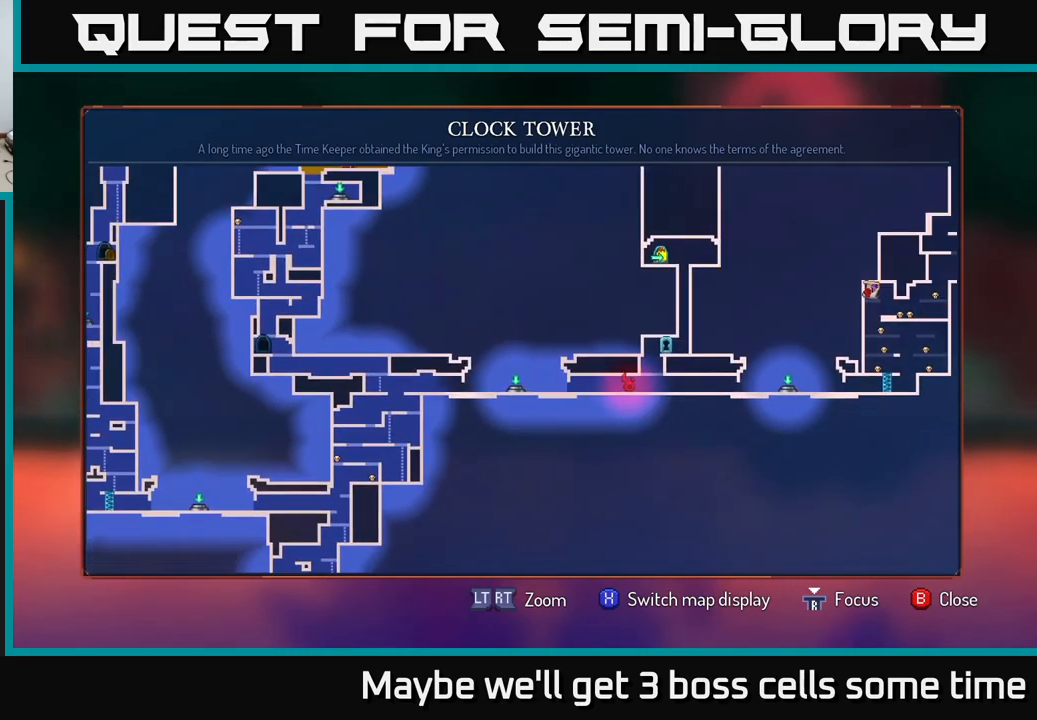
{"buttons": [], "left_stick": "up-right", "right_stick": "center", "events": [[16, "left_stick", "center"], [216, "left_stick", "right"], [400, "left_stick", "up-right"]]}
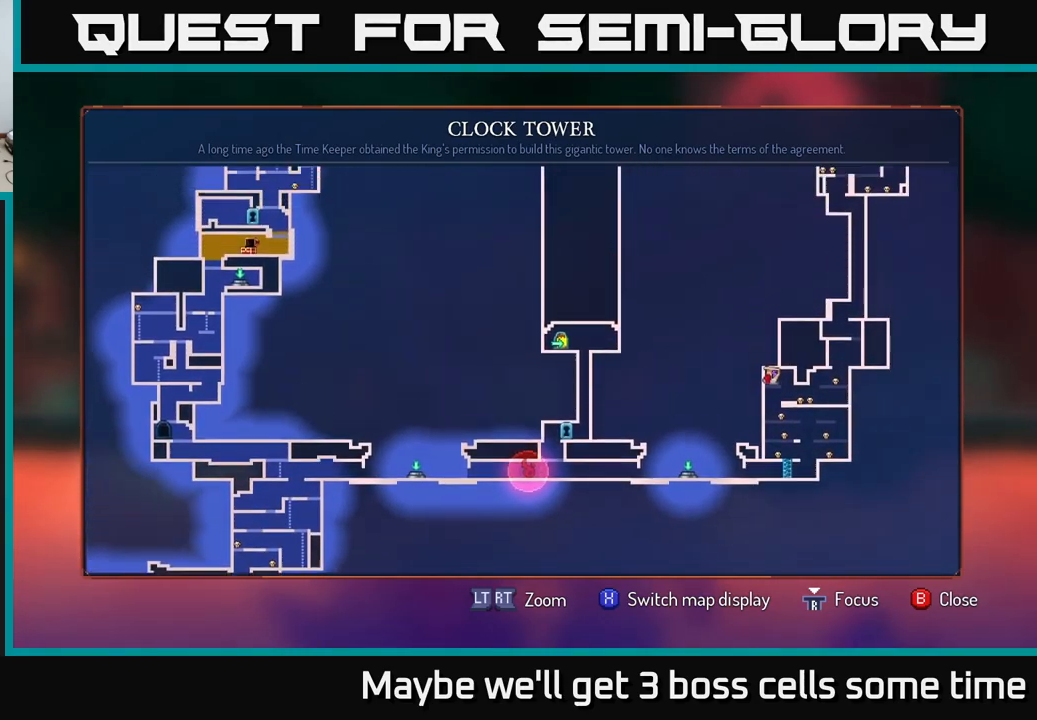
{"buttons": [], "left_stick": "center", "right_stick": "center", "events": [[100, "left_stick", "center"]]}